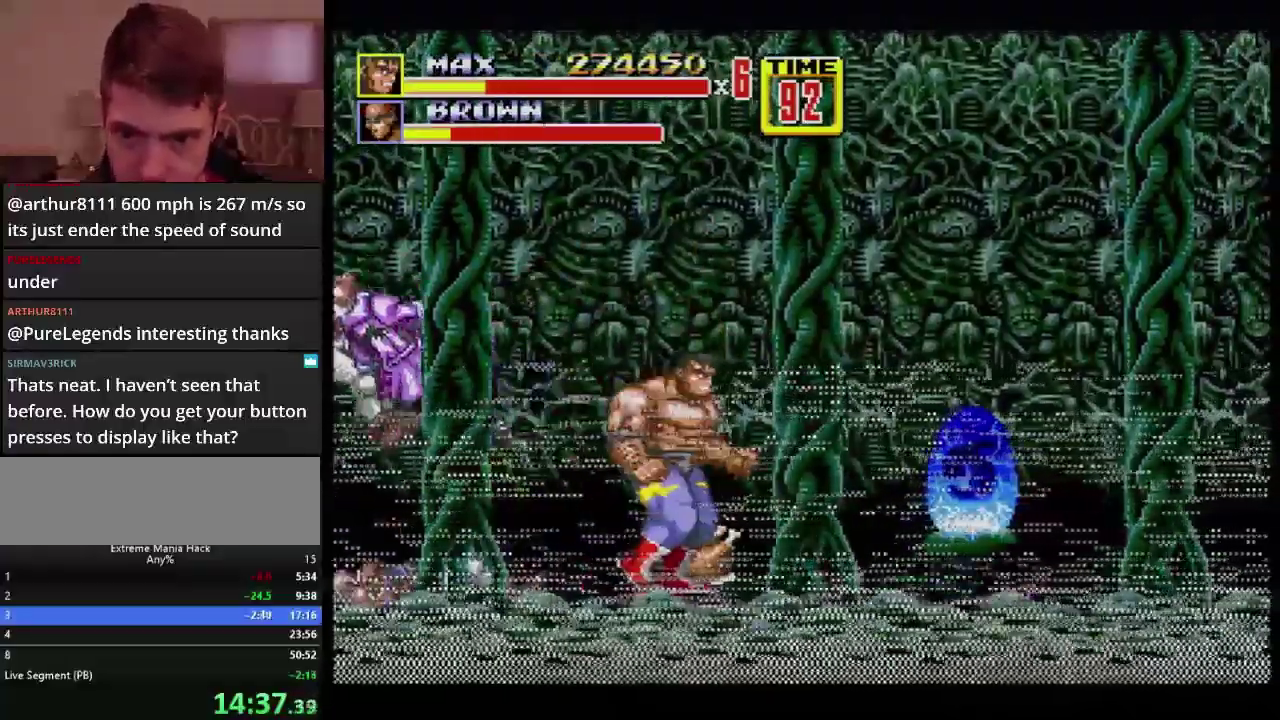
Gameplay with a controller (Xbox layout); each line is a JSON object with the inputs held at the frame after it. "events" lists button and stick changes between this image and that frame as [ms after this image, input, new state], when the widget could be followed in between. Not read: L1 L2 L3 R1 R2 R3 START.
{"buttons": ["DPAD_LEFT"], "events": [[217, "DPAD_RIGHT", "down"], [350, "DPAD_LEFT", "down"], [350, "DPAD_RIGHT", "up"]]}
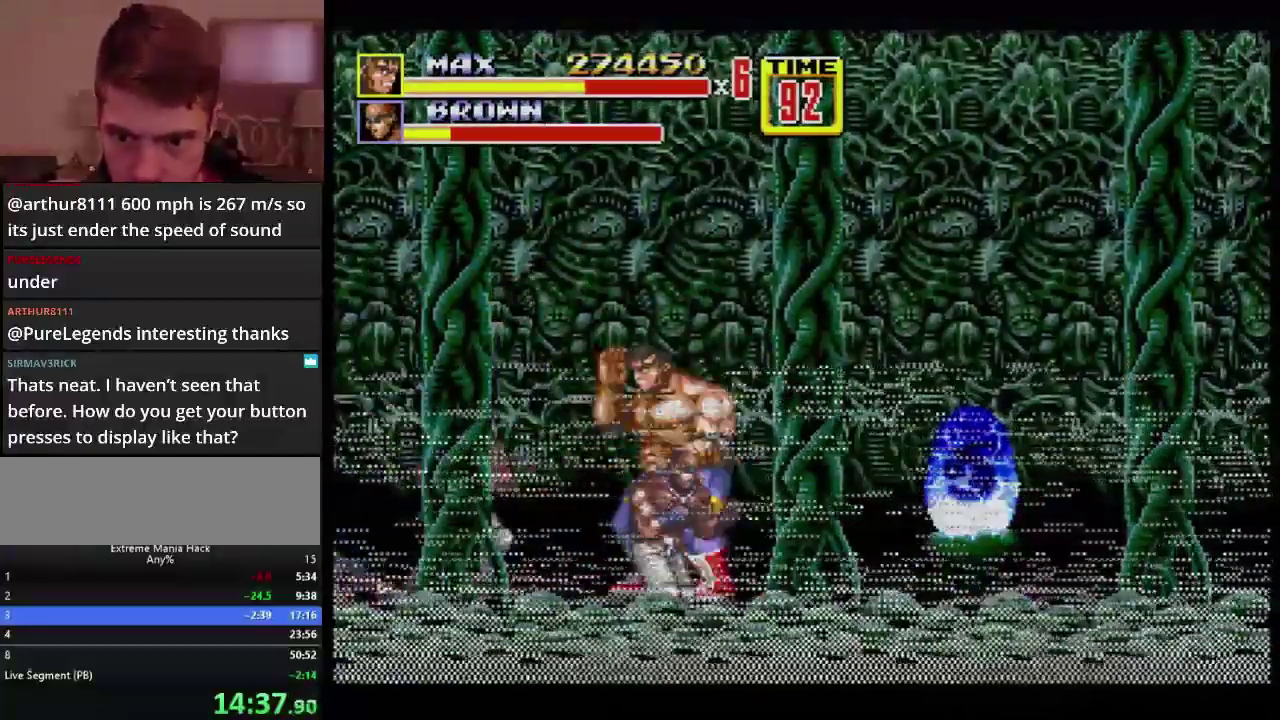
{"buttons": ["DPAD_LEFT"], "events": [[100, "B", "down"], [150, "B", "up"], [234, "DPAD_LEFT", "up"], [367, "DPAD_LEFT", "down"], [417, "DPAD_LEFT", "up"], [467, "DPAD_LEFT", "down"]]}
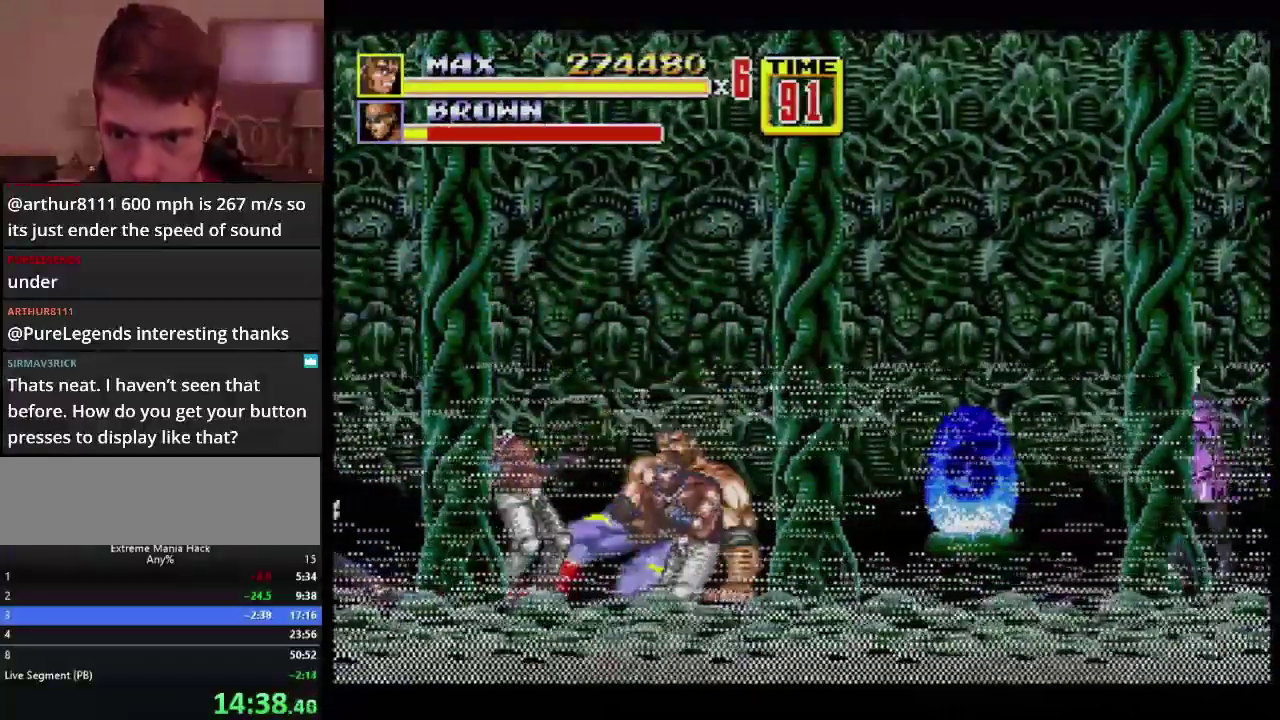
{"buttons": [], "events": [[50, "B", "down"], [100, "B", "up"], [350, "B", "down"], [417, "B", "up"], [417, "DPAD_LEFT", "up"]]}
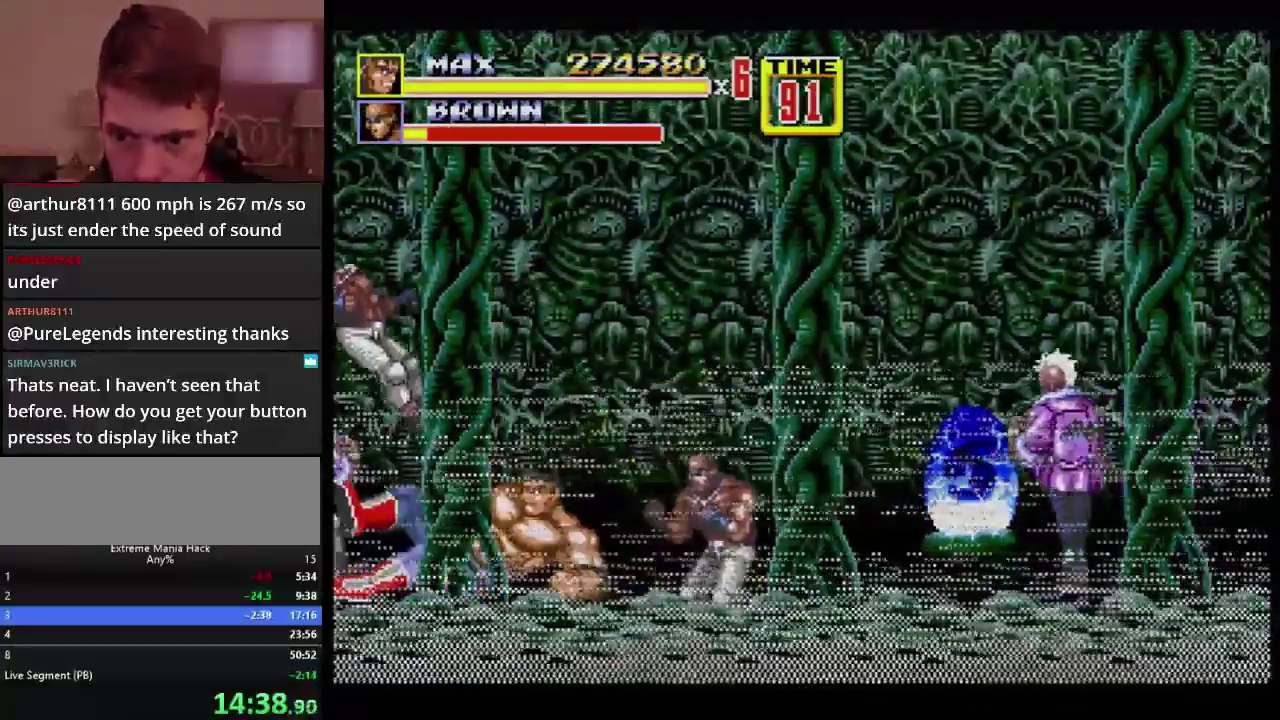
{"buttons": ["B", "DPAD_LEFT"], "events": [[217, "DPAD_LEFT", "down"], [317, "DPAD_LEFT", "up"], [367, "DPAD_LEFT", "down"], [467, "B", "down"]]}
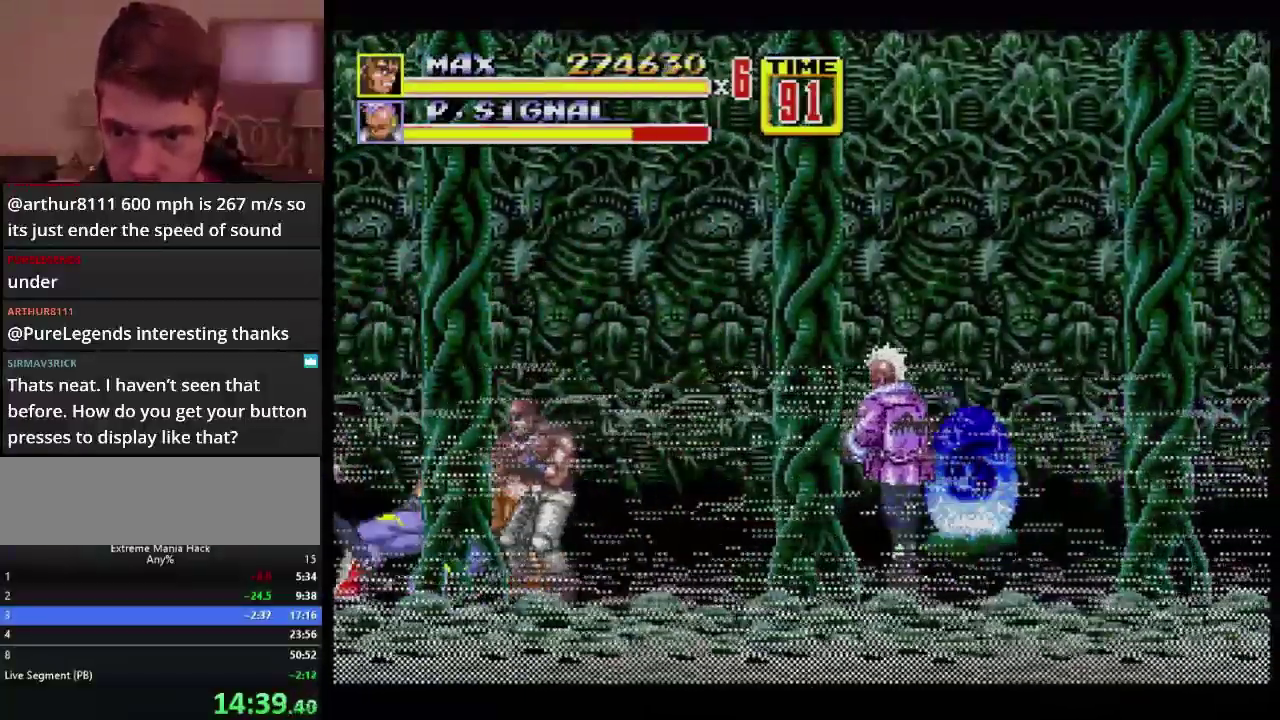
{"buttons": [], "events": [[33, "B", "up"], [83, "B", "down"], [267, "DPAD_LEFT", "up"], [417, "B", "up"]]}
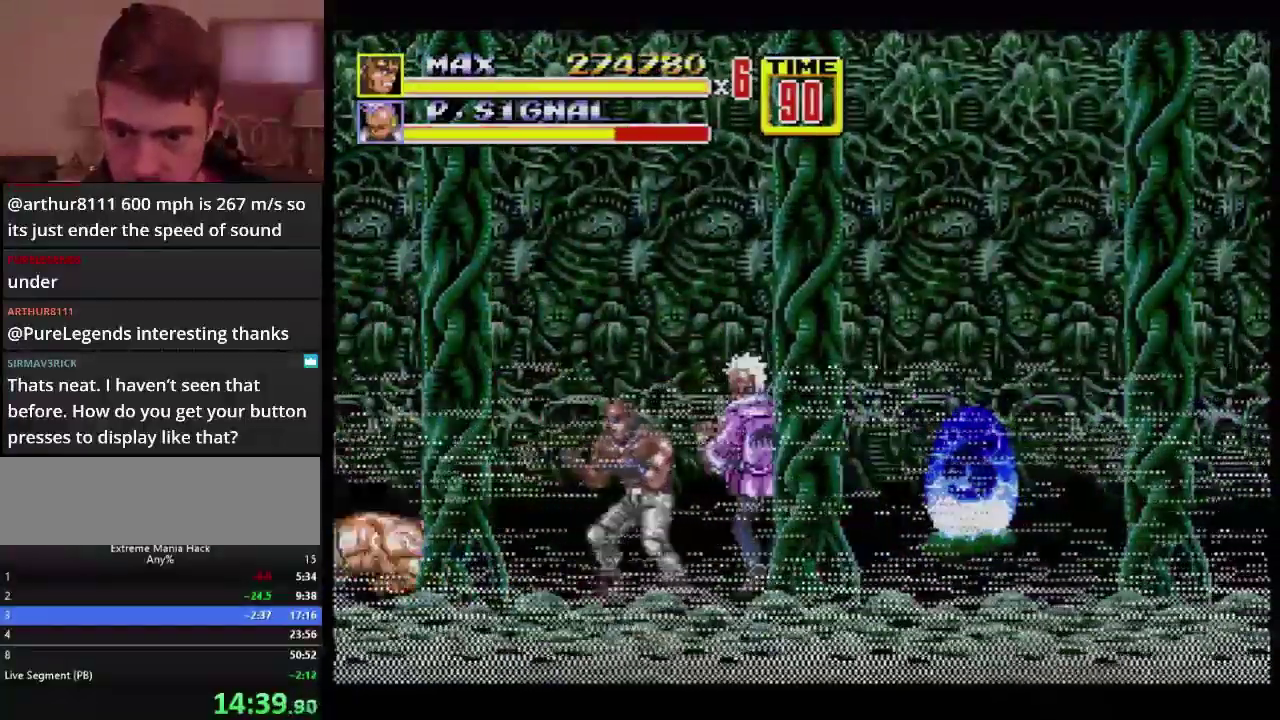
{"buttons": [], "events": [[50, "DPAD_RIGHT", "down"], [234, "DPAD_RIGHT", "up"], [267, "B", "down"], [384, "B", "up"]]}
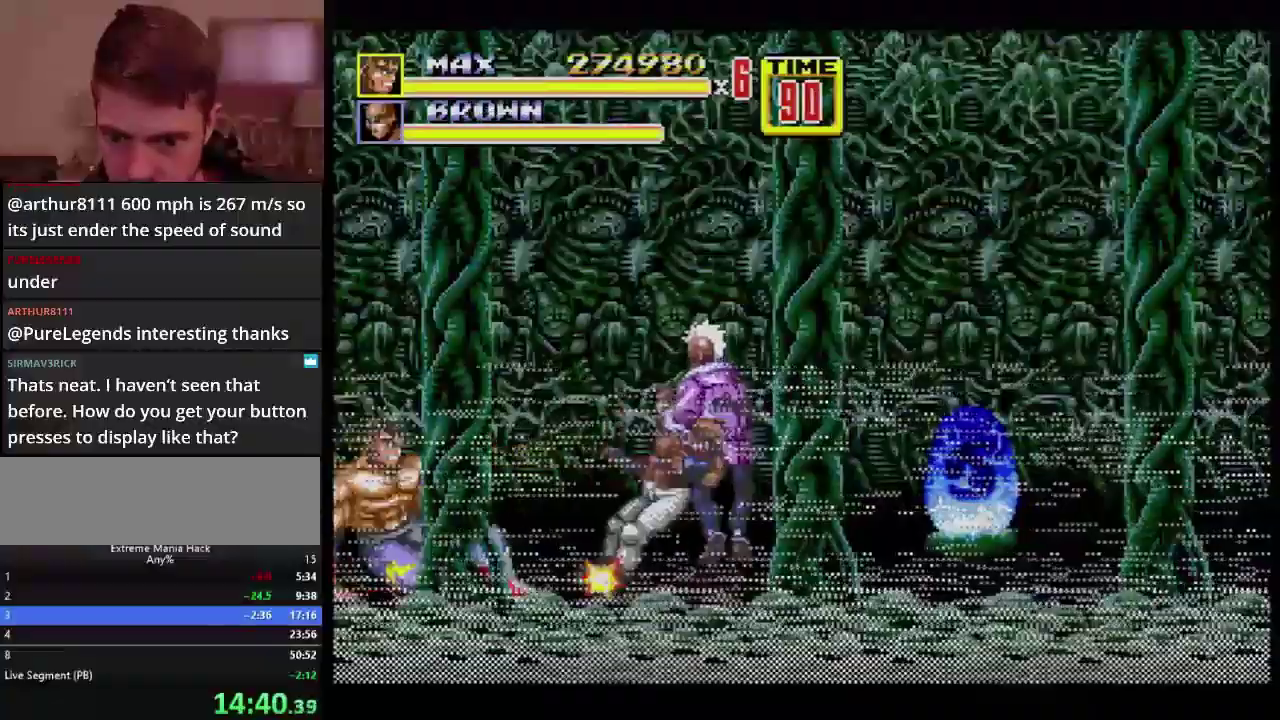
{"buttons": [], "events": [[33, "B", "down"], [33, "DPAD_RIGHT", "down"], [100, "B", "up"], [200, "DPAD_RIGHT", "up"]]}
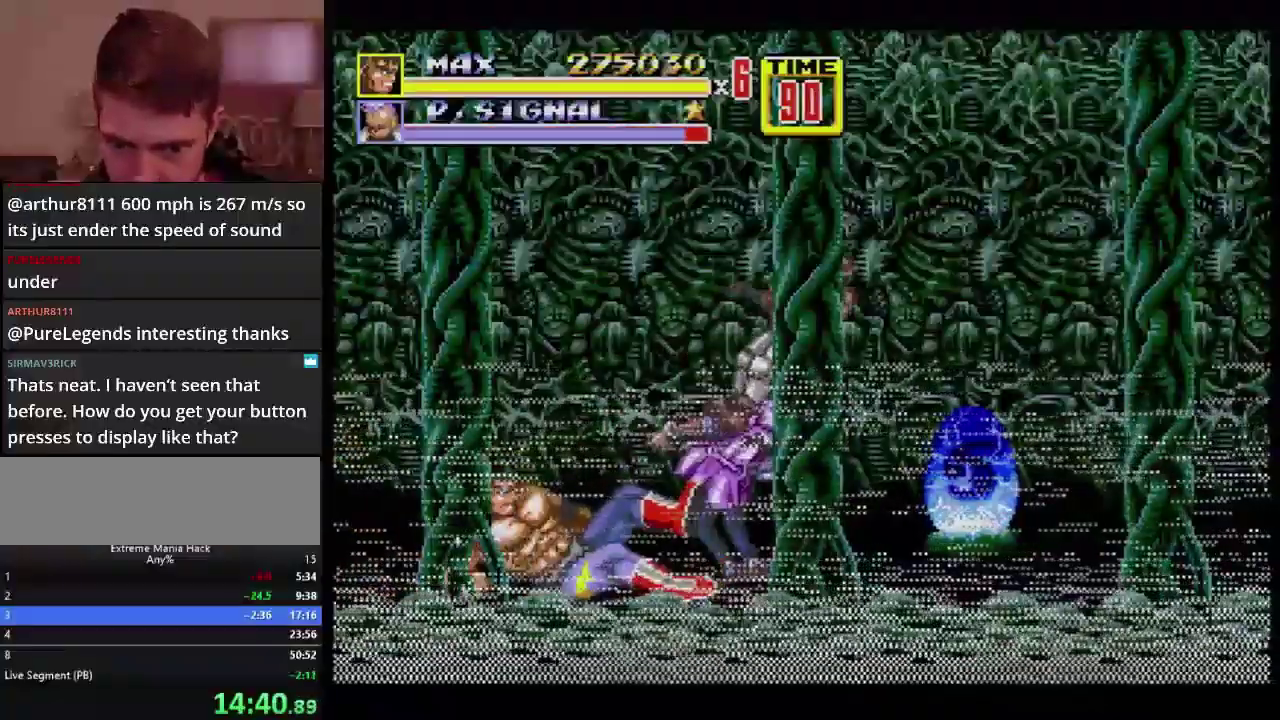
{"buttons": ["DPAD_RIGHT"], "events": [[233, "DPAD_RIGHT", "down"], [333, "DPAD_RIGHT", "up"], [433, "DPAD_RIGHT", "down"]]}
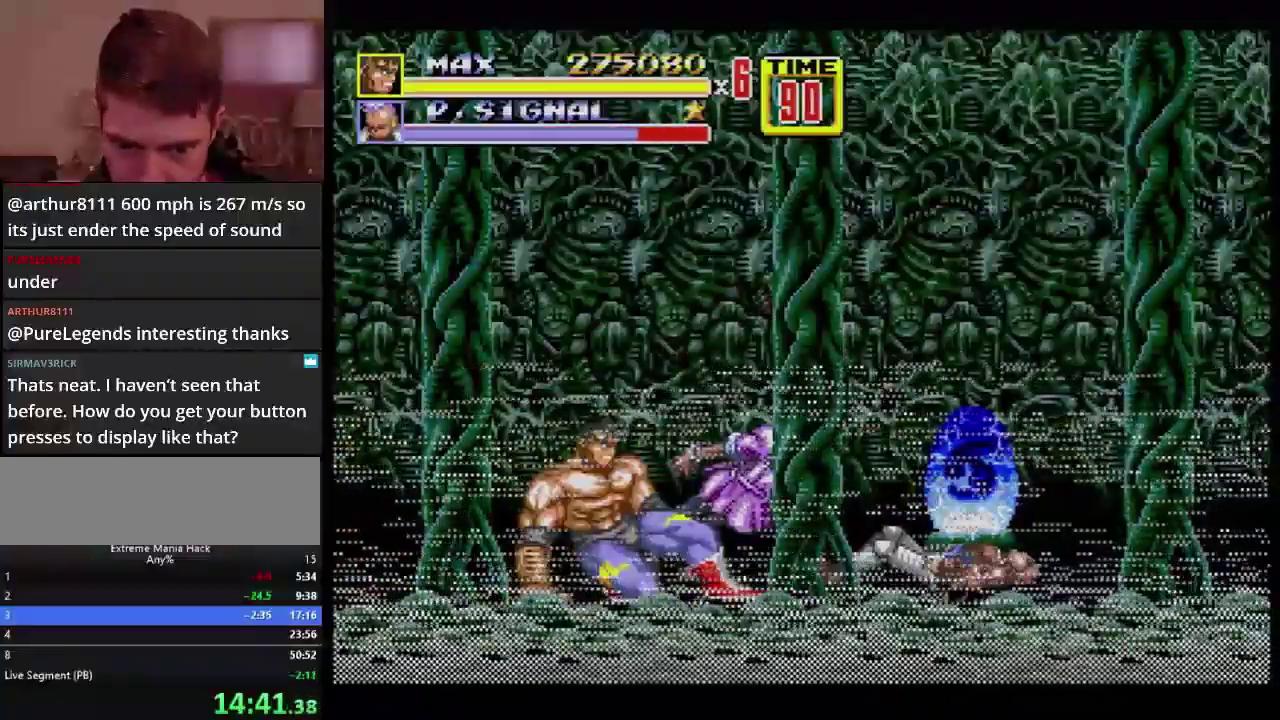
{"buttons": [], "events": [[17, "B", "down"], [117, "B", "up"], [117, "DPAD_RIGHT", "up"]]}
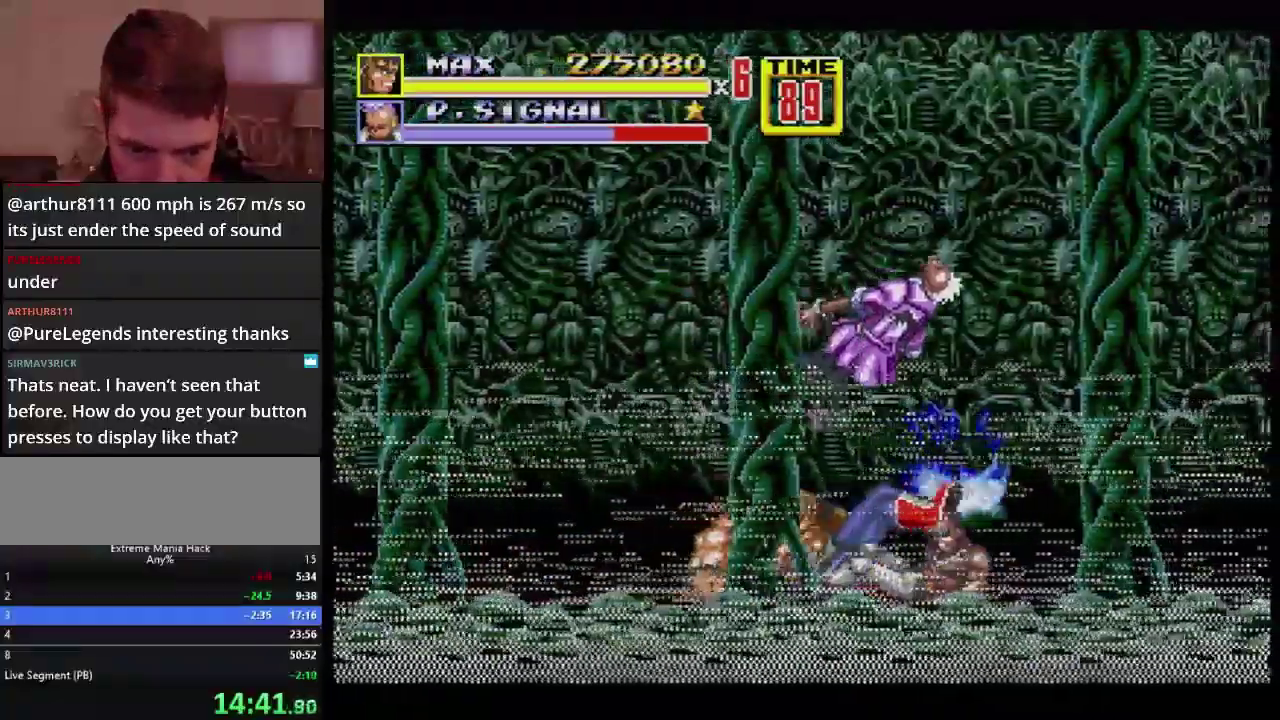
{"buttons": ["DPAD_DOWN", "DPAD_LEFT"], "events": [[100, "DPAD_RIGHT", "down"], [150, "DPAD_DOWN", "down"], [200, "DPAD_LEFT", "down"], [200, "DPAD_RIGHT", "up"]]}
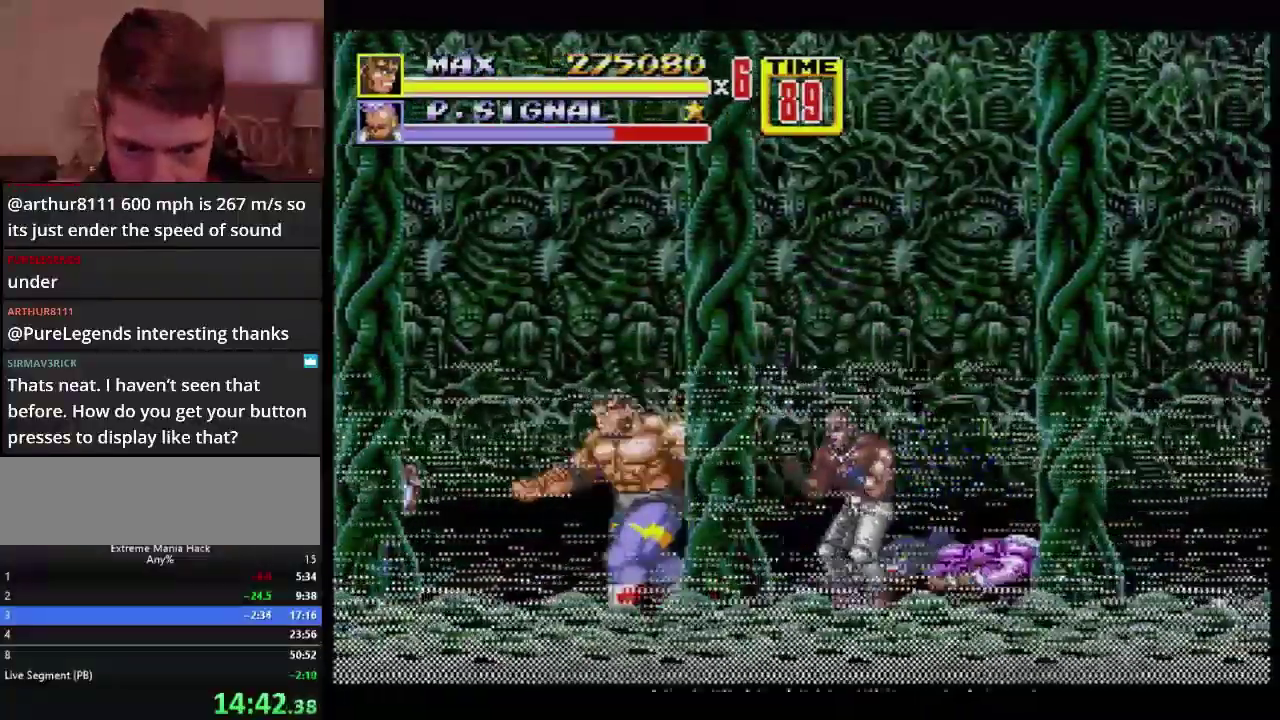
{"buttons": [], "events": [[317, "DPAD_LEFT", "up"], [317, "DPAD_RIGHT", "down"], [417, "DPAD_DOWN", "up"], [417, "DPAD_RIGHT", "up"]]}
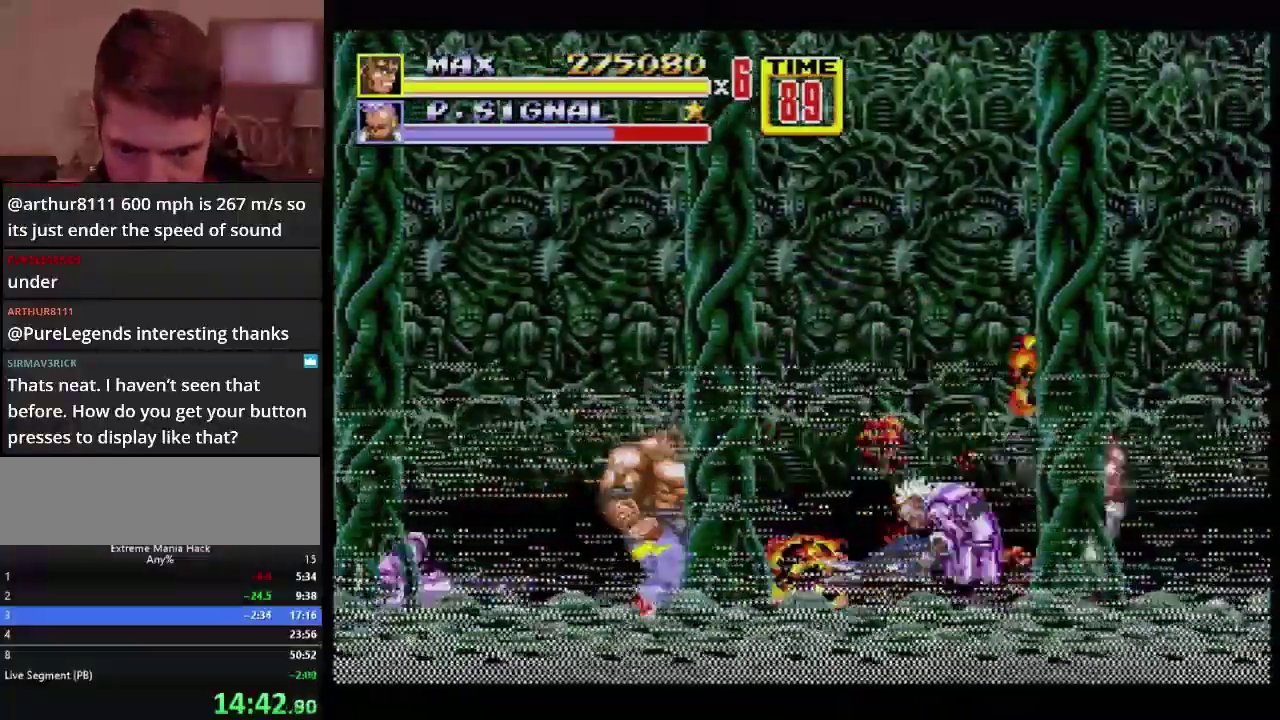
{"buttons": [], "events": [[50, "DPAD_RIGHT", "down"], [116, "DPAD_RIGHT", "up"], [166, "DPAD_RIGHT", "down"], [317, "DPAD_RIGHT", "up"]]}
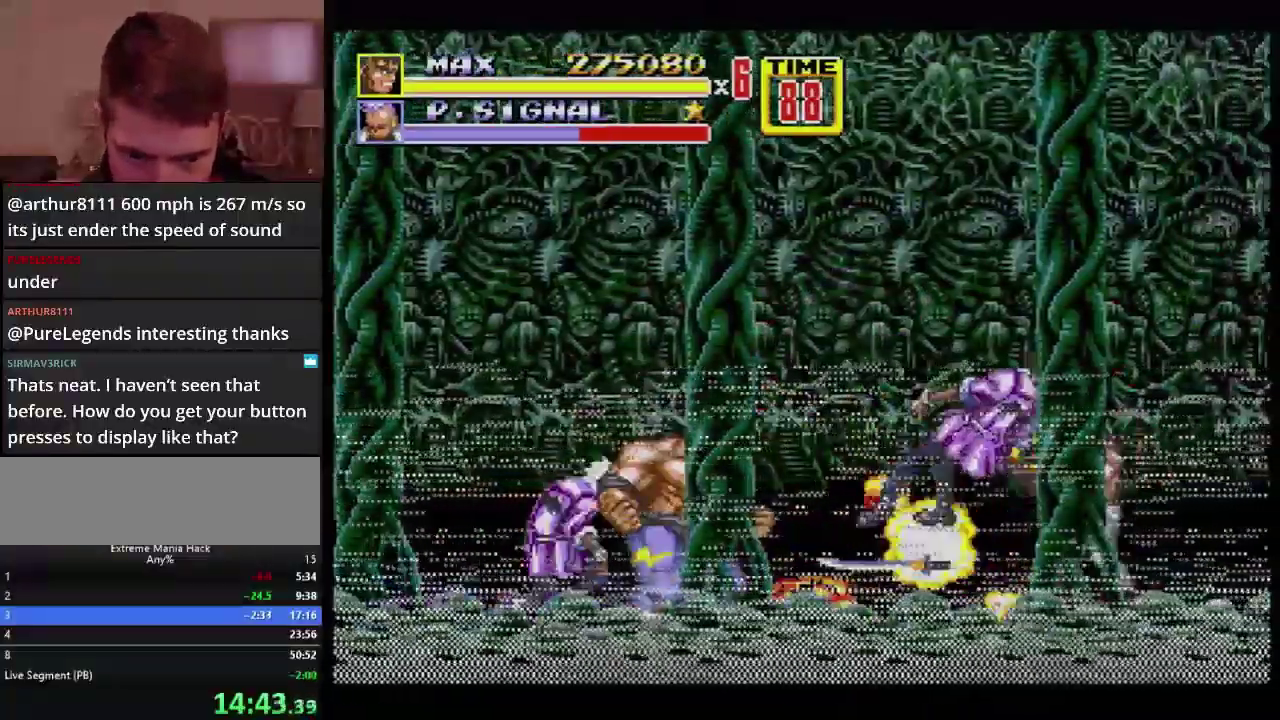
{"buttons": ["B", "DPAD_RIGHT"], "events": [[300, "DPAD_RIGHT", "down"], [417, "DPAD_DOWN", "down"], [484, "B", "down"], [501, "DPAD_DOWN", "up"]]}
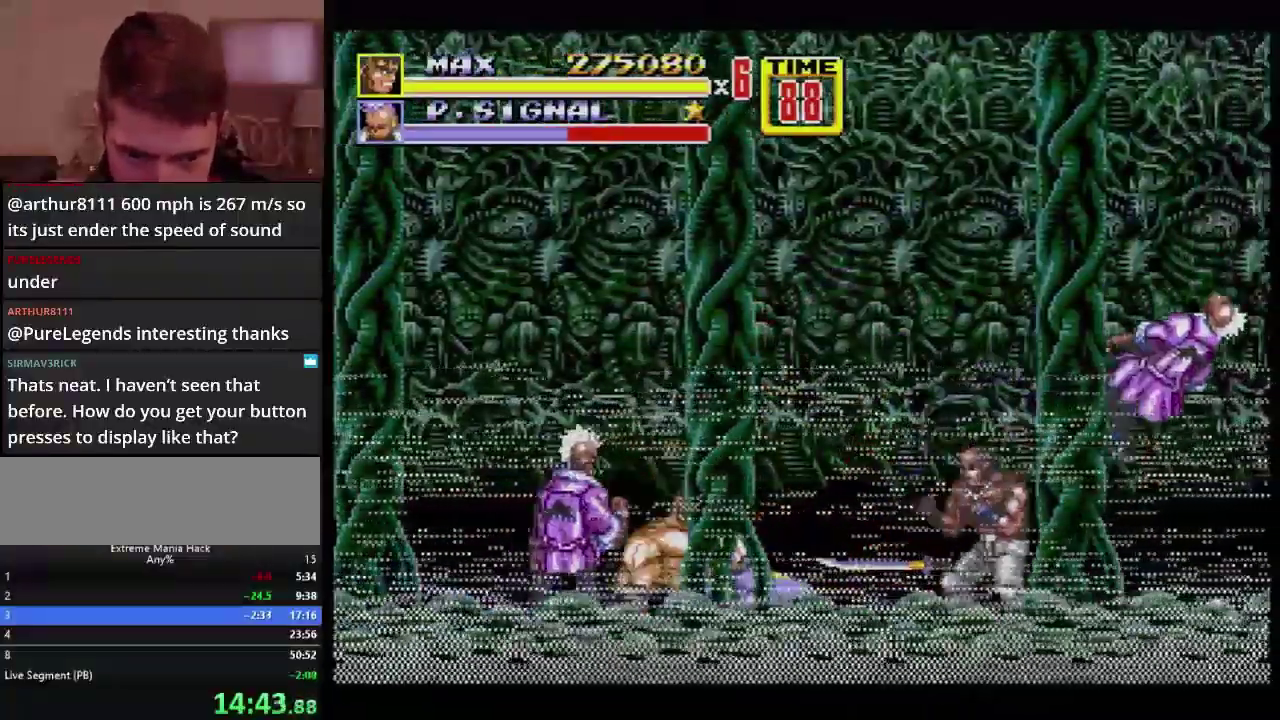
{"buttons": ["DPAD_RIGHT"], "events": [[33, "B", "up"], [66, "DPAD_RIGHT", "up"], [500, "DPAD_RIGHT", "down"]]}
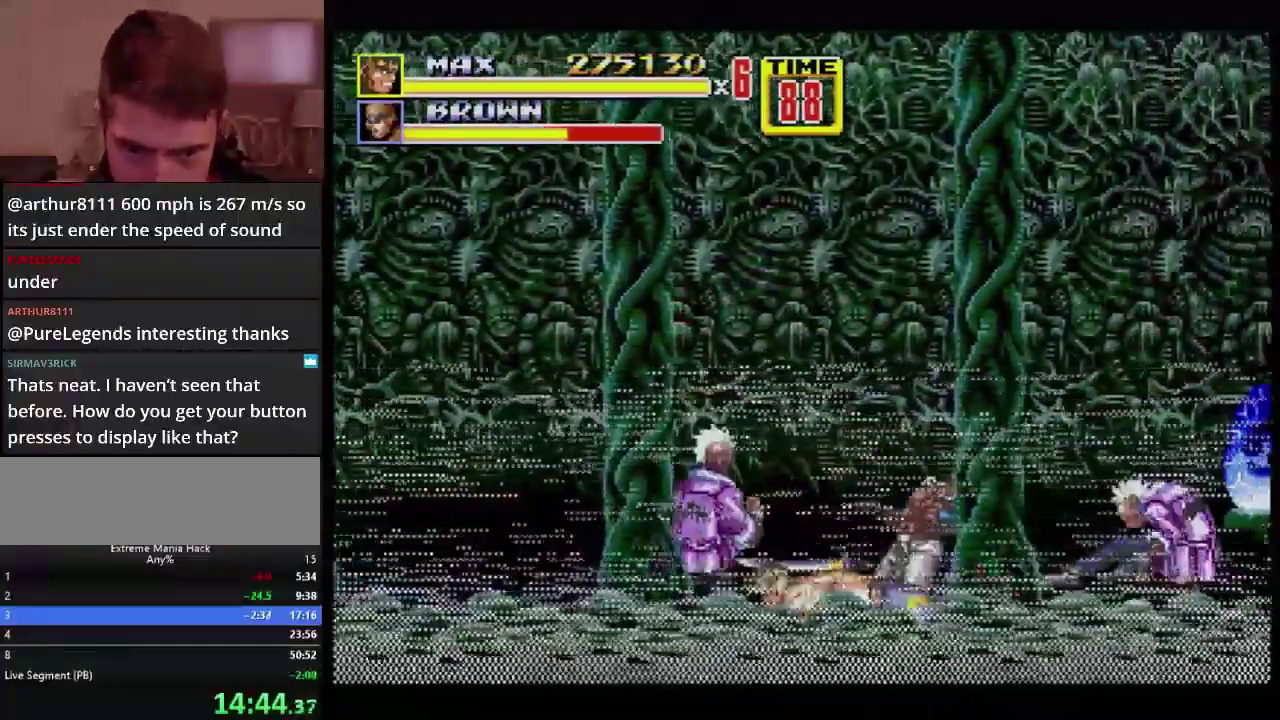
{"buttons": ["B", "DPAD_RIGHT"], "events": [[67, "DPAD_RIGHT", "up"], [134, "DPAD_RIGHT", "down"], [267, "B", "down"]]}
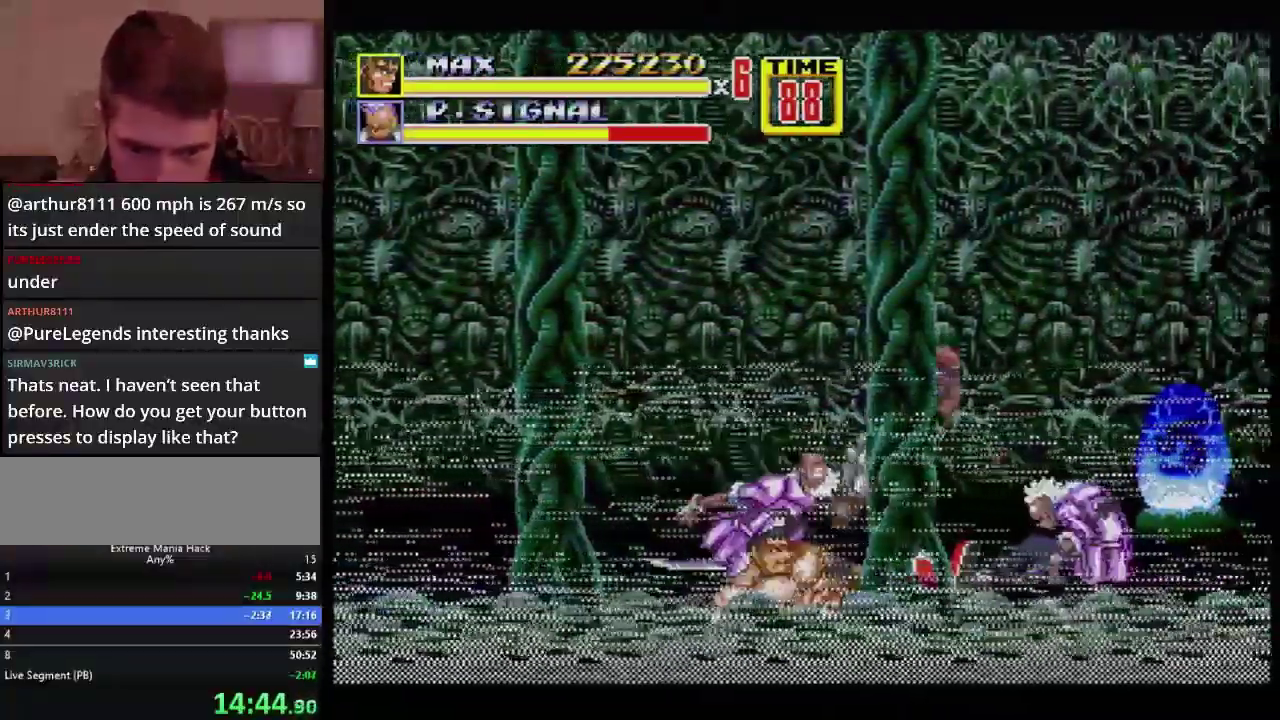
{"buttons": [], "events": [[50, "DPAD_RIGHT", "up"], [183, "B", "up"], [450, "DPAD_RIGHT", "down"], [500, "DPAD_RIGHT", "up"]]}
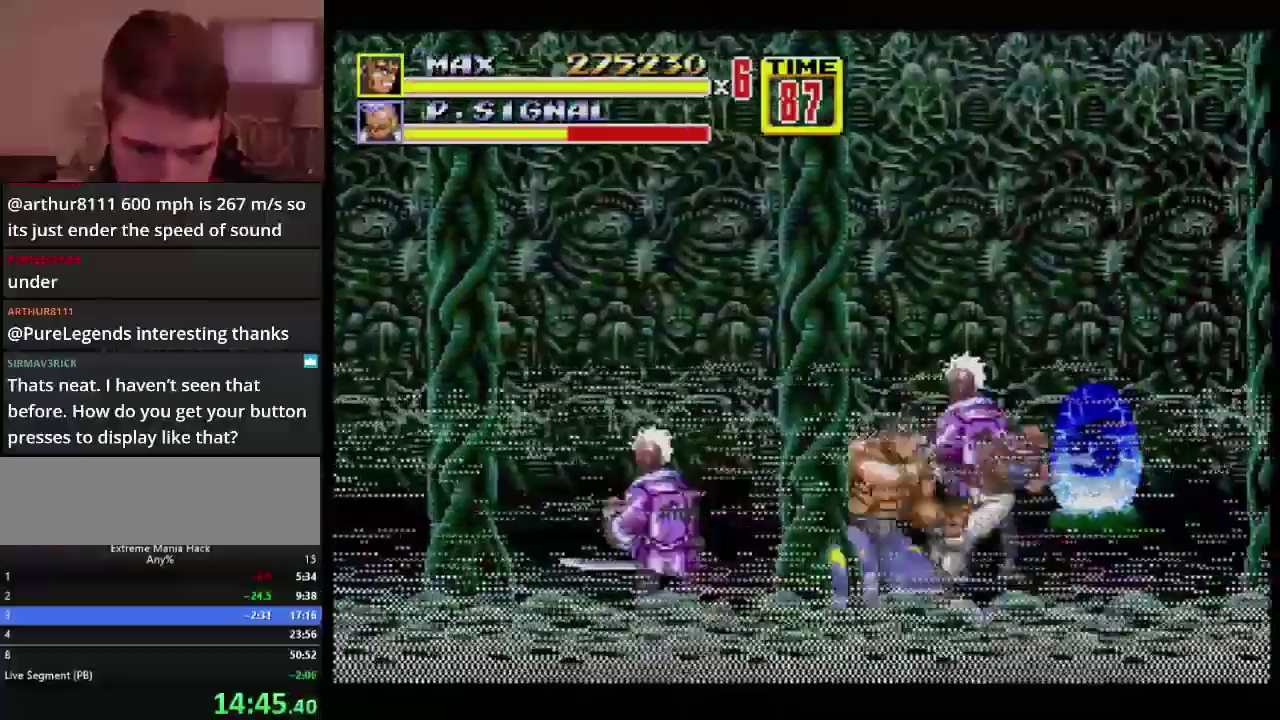
{"buttons": [], "events": [[67, "DPAD_RIGHT", "down"], [300, "DPAD_RIGHT", "up"]]}
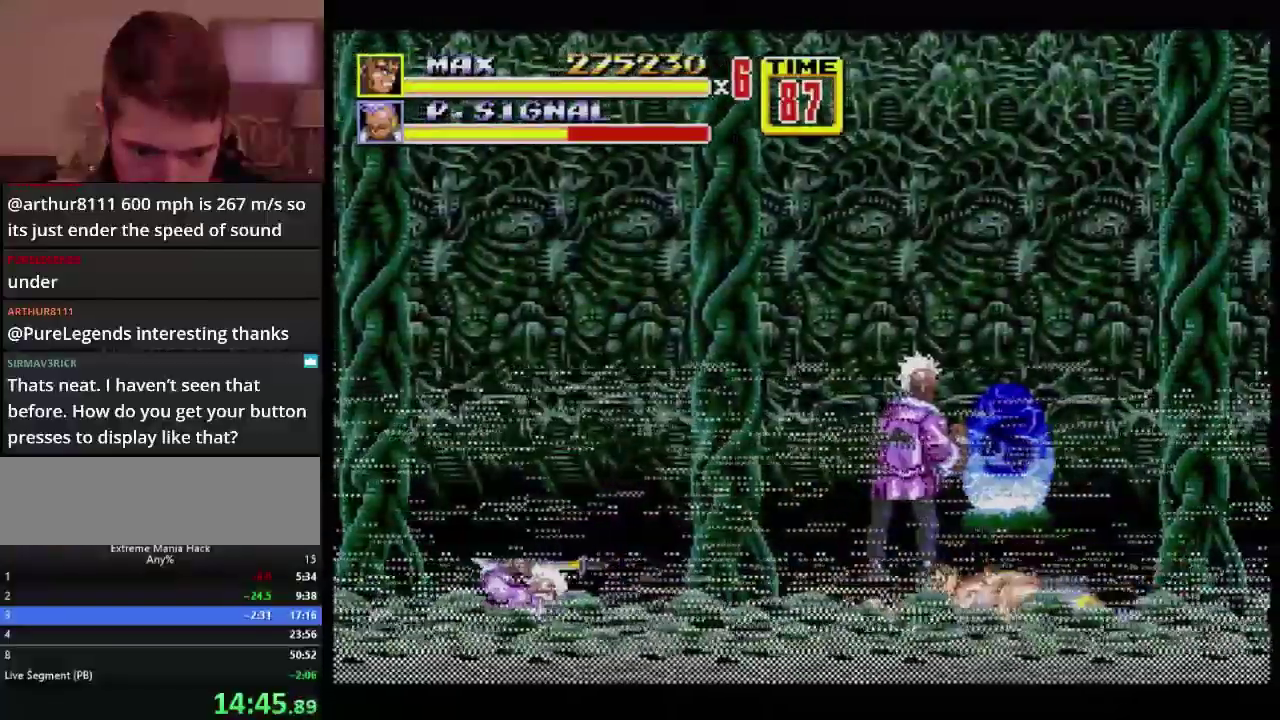
{"buttons": ["DPAD_LEFT"], "events": [[383, "DPAD_LEFT", "down"]]}
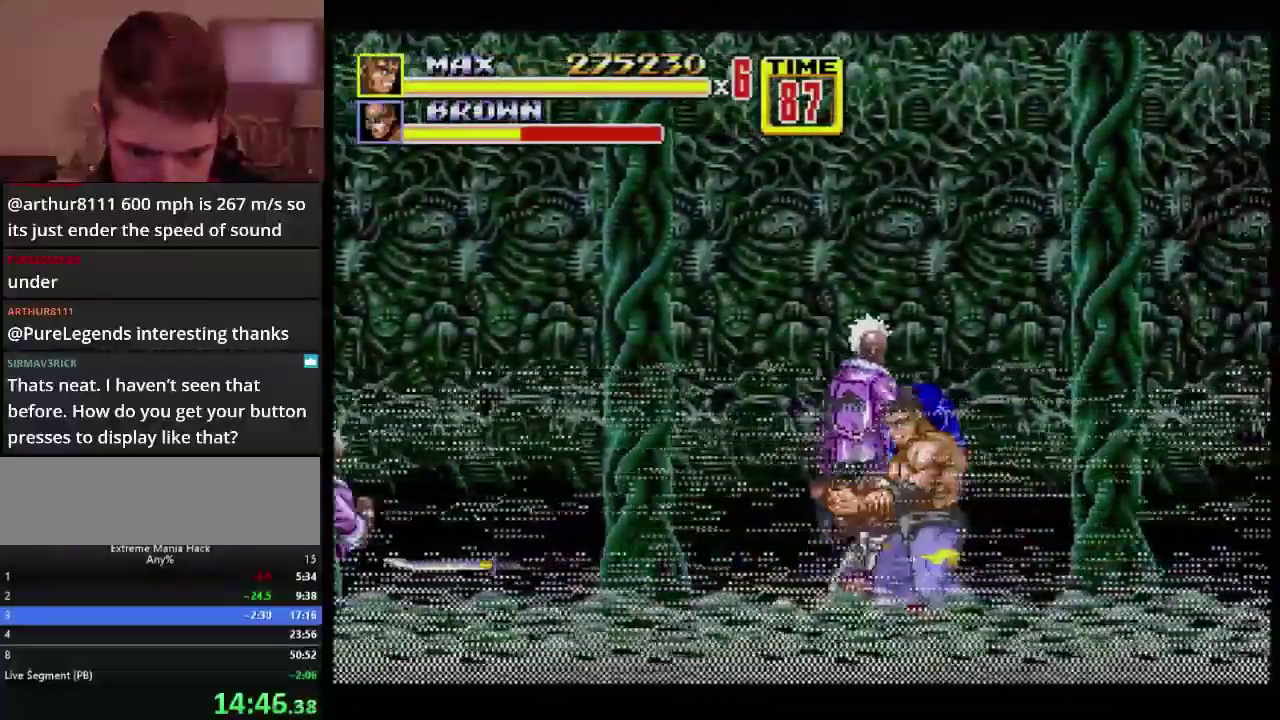
{"buttons": [], "events": [[267, "C", "down"], [267, "DPAD_LEFT", "up"], [267, "DPAD_RIGHT", "down"], [384, "C", "up"], [384, "DPAD_RIGHT", "up"]]}
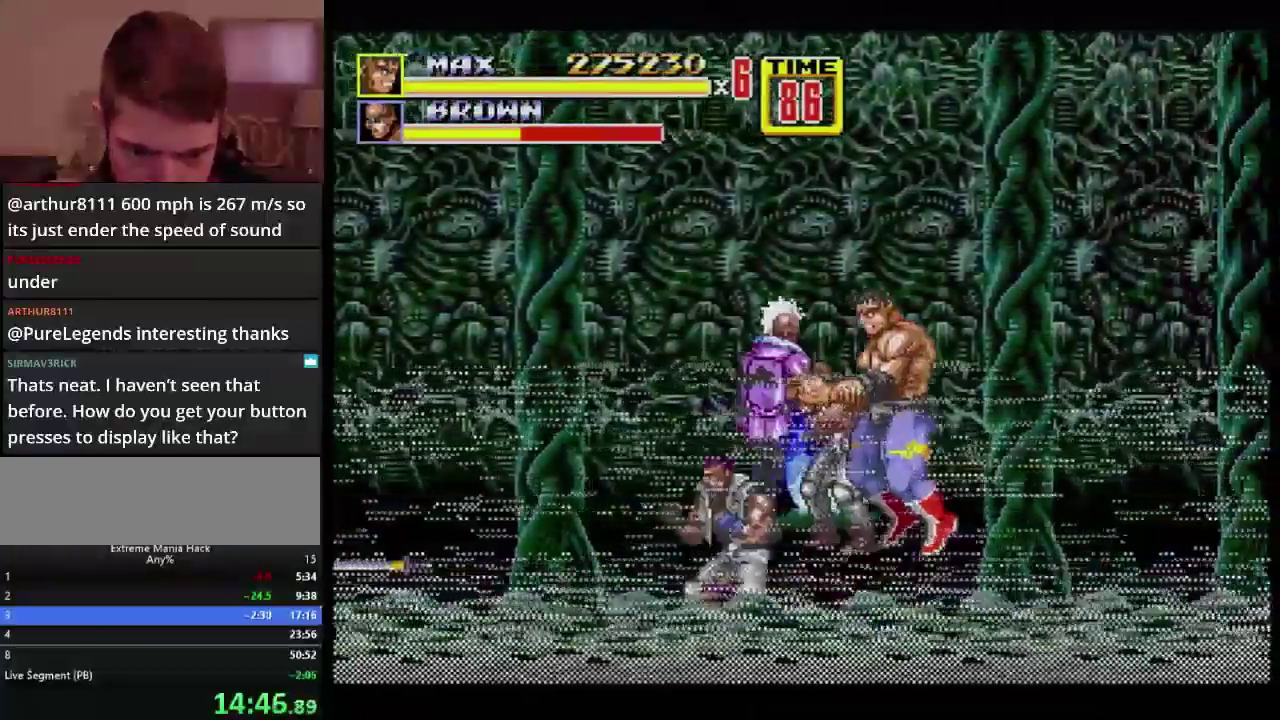
{"buttons": ["B"], "events": [[50, "B", "down"], [116, "B", "up"], [267, "B", "down"]]}
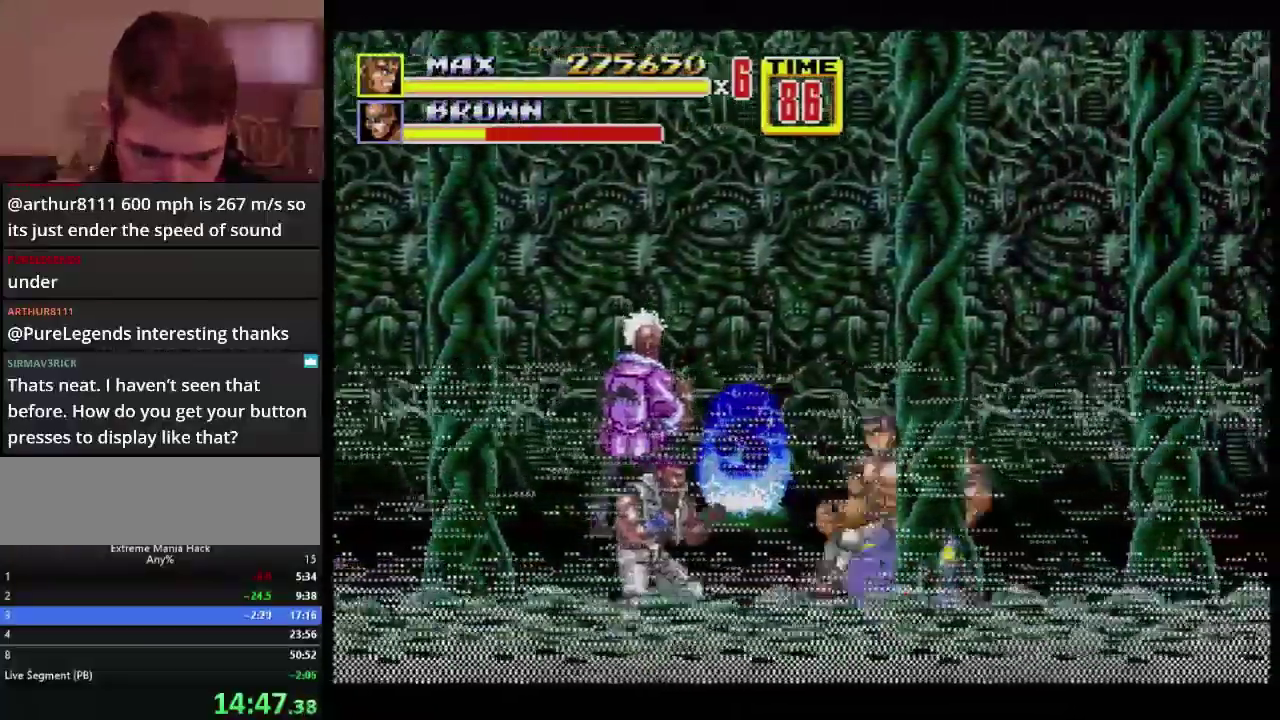
{"buttons": ["B", "C", "DPAD_RIGHT"], "events": [[17, "DPAD_RIGHT", "down"], [267, "C", "down"]]}
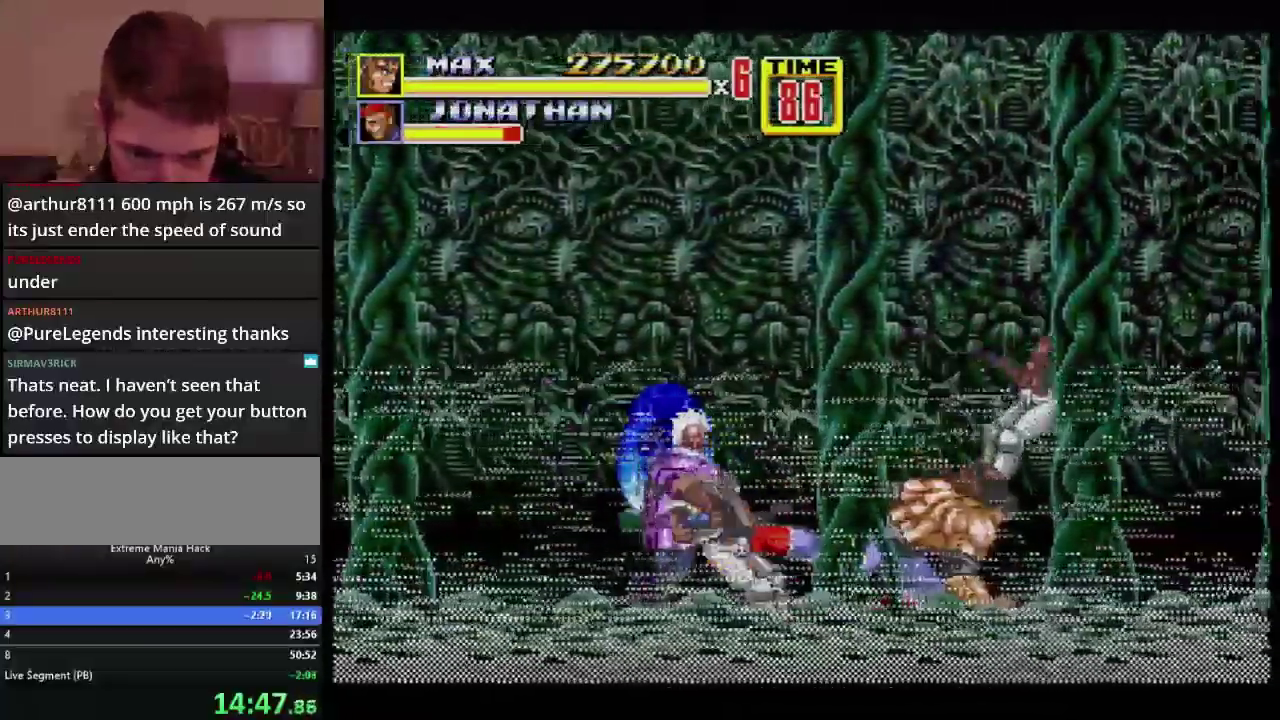
{"buttons": ["B", "DPAD_RIGHT"], "events": [[50, "DPAD_RIGHT", "up"], [100, "C", "up"], [150, "DPAD_RIGHT", "down"], [166, "B", "up"], [233, "DPAD_RIGHT", "up"], [283, "DPAD_RIGHT", "down"], [317, "B", "down"], [367, "B", "up"], [500, "B", "down"]]}
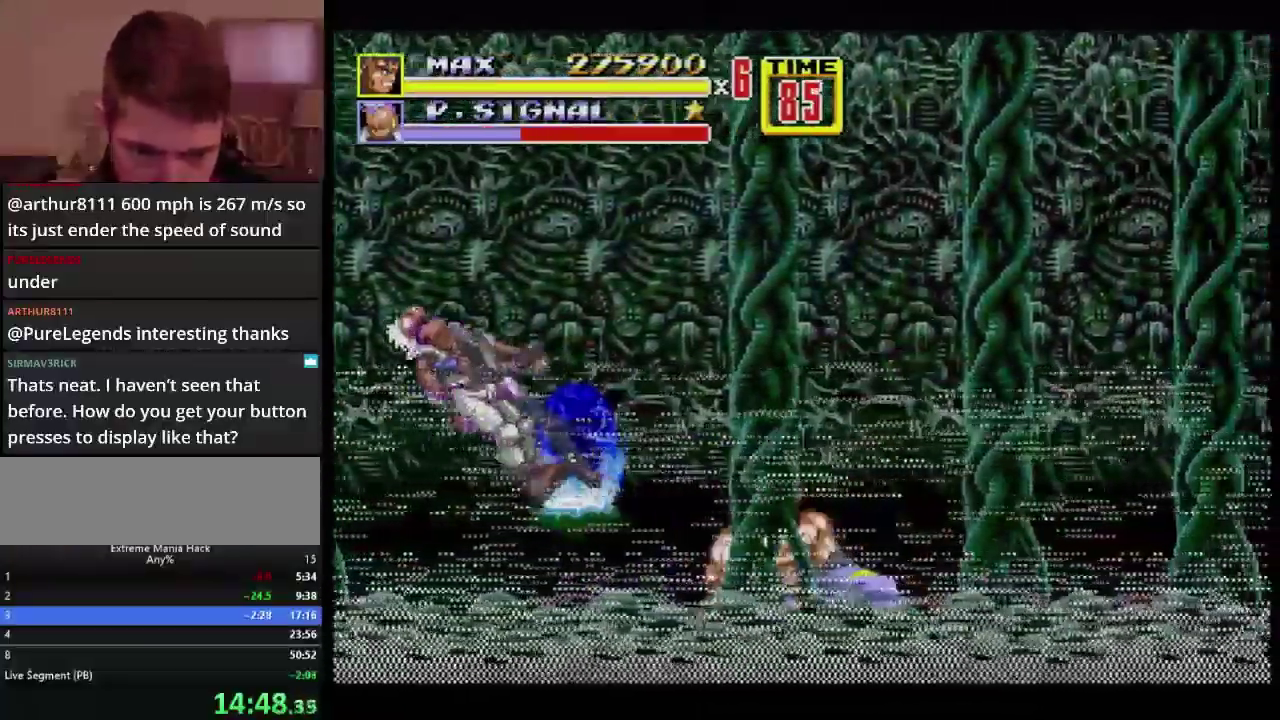
{"buttons": ["DPAD_RIGHT"], "events": [[67, "B", "up"], [250, "DPAD_RIGHT", "up"], [400, "DPAD_RIGHT", "down"]]}
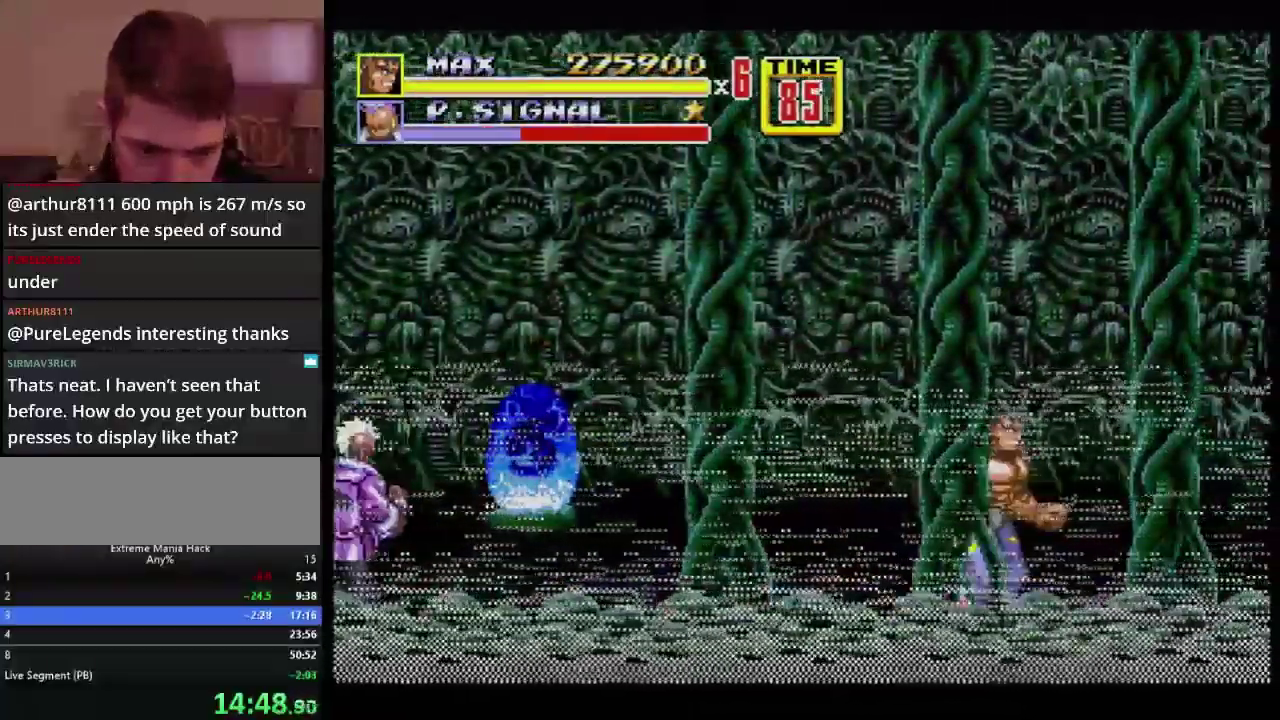
{"buttons": [], "events": [[33, "B", "down"], [116, "B", "up"], [166, "B", "down"], [250, "B", "up"], [250, "DPAD_RIGHT", "up"]]}
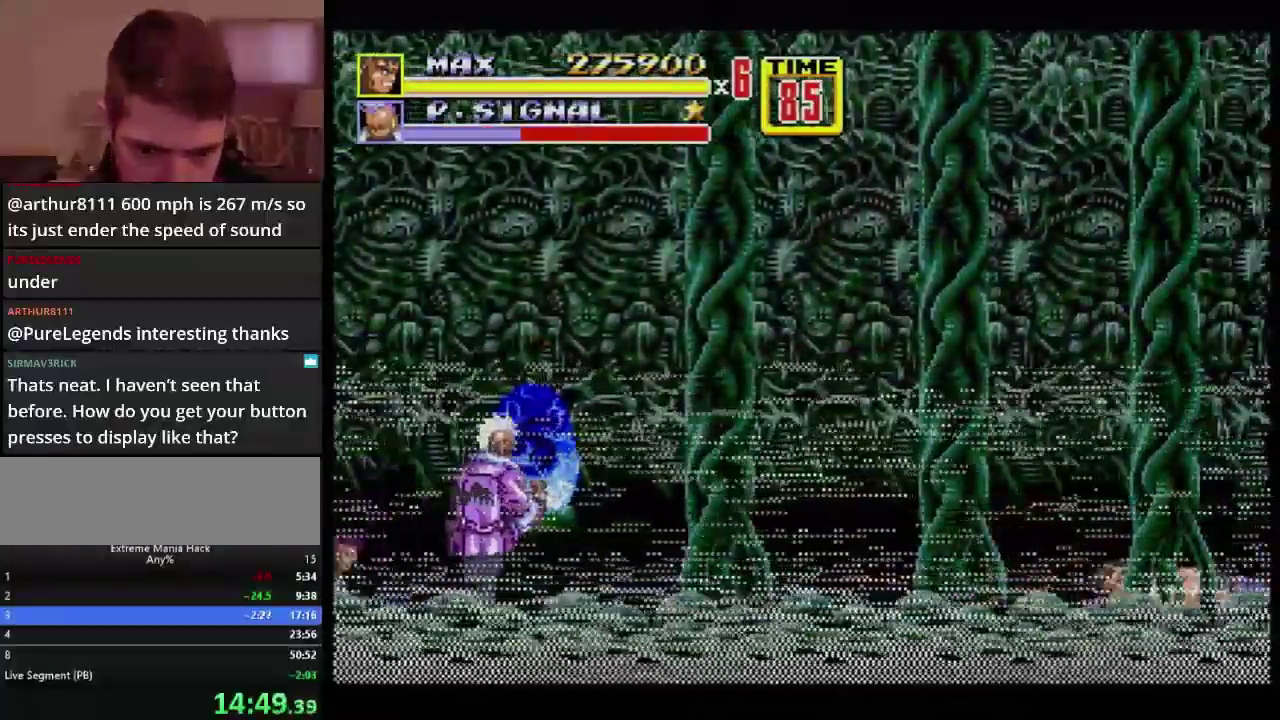
{"buttons": [], "events": [[317, "DPAD_UP", "down"], [434, "DPAD_UP", "up"]]}